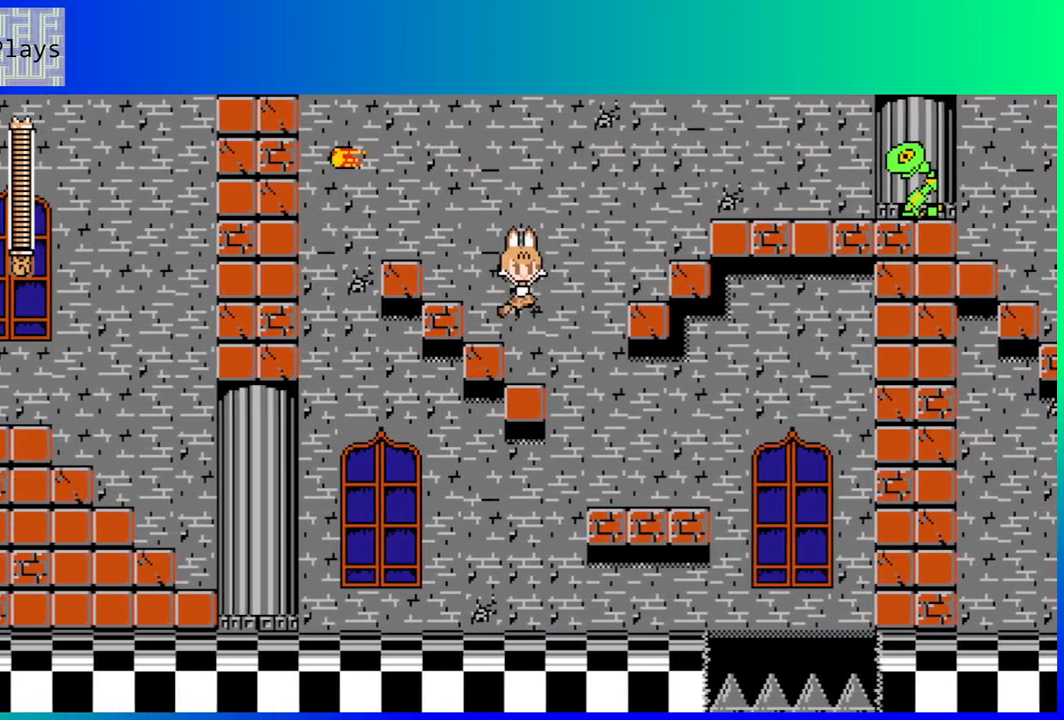
Gameplay with a controller (Nintendo layout); each line is a JSON object with the inputs held at the frame after it. "events" lists button and stick changes between this image and that frame as [ms after this image, input, new state], when the widget could be followed in between. Not read: L3 R3.
{"buttons": ["DPAD_RIGHT"], "left_stick": "center", "right_stick": "center", "events": [[133, "Y", "down"], [233, "B", "up"], [267, "Y", "up"], [333, "Y", "down"], [417, "Y", "up"]]}
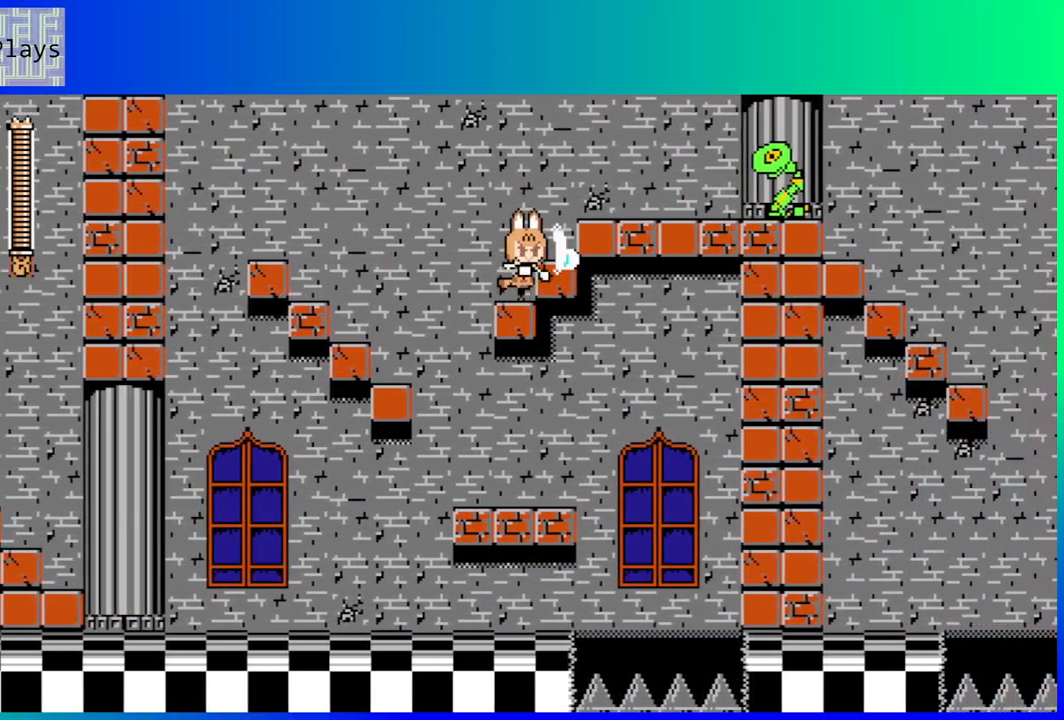
{"buttons": [], "left_stick": "center", "right_stick": "center", "events": [[17, "DPAD_RIGHT", "up"], [17, "Y", "down"], [33, "Y", "up"], [83, "B", "down"], [133, "Y", "down"], [200, "B", "up"], [217, "Y", "up"], [233, "DPAD_RIGHT", "down"], [283, "Y", "down"], [367, "Y", "up"], [400, "DPAD_RIGHT", "up"], [433, "Y", "down"], [500, "Y", "up"]]}
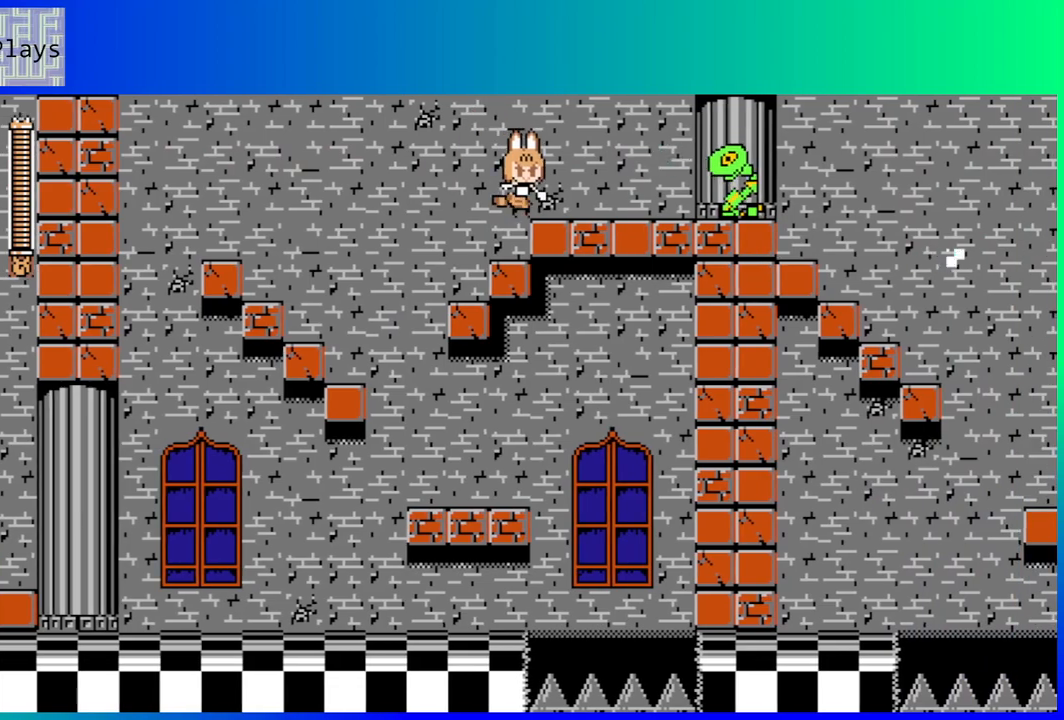
{"buttons": [], "left_stick": "center", "right_stick": "center", "events": [[83, "Y", "down"], [167, "Y", "up"], [233, "Y", "down"], [317, "Y", "up"], [367, "Y", "down"], [450, "Y", "up"]]}
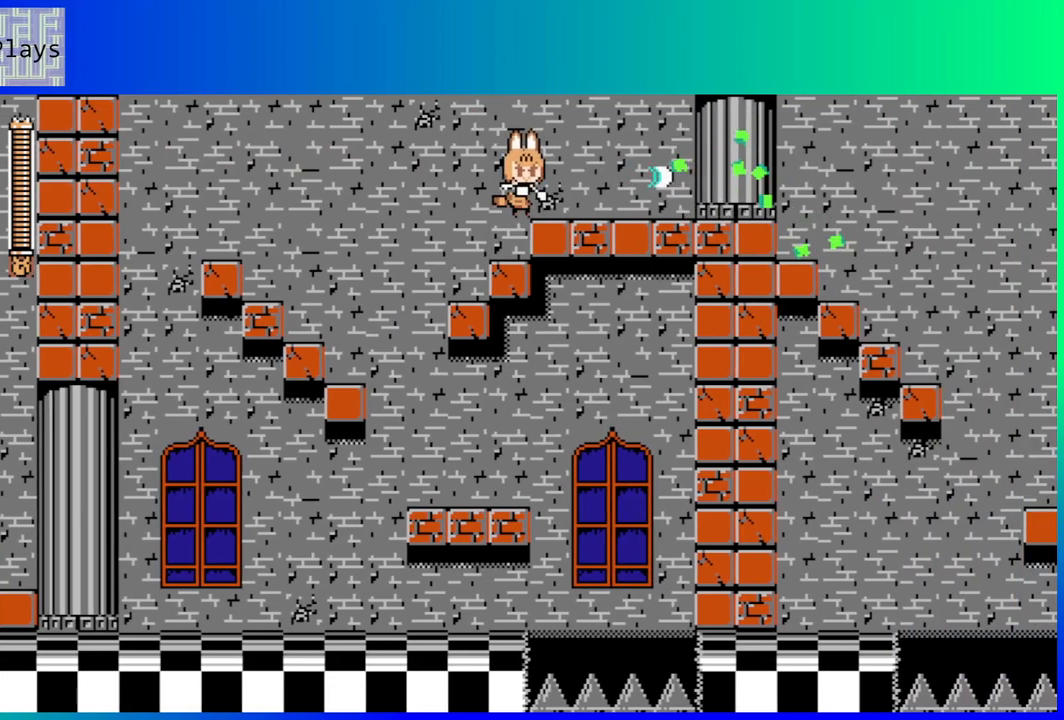
{"buttons": ["DPAD_RIGHT"], "left_stick": "center", "right_stick": "center", "events": [[50, "DPAD_RIGHT", "down"]]}
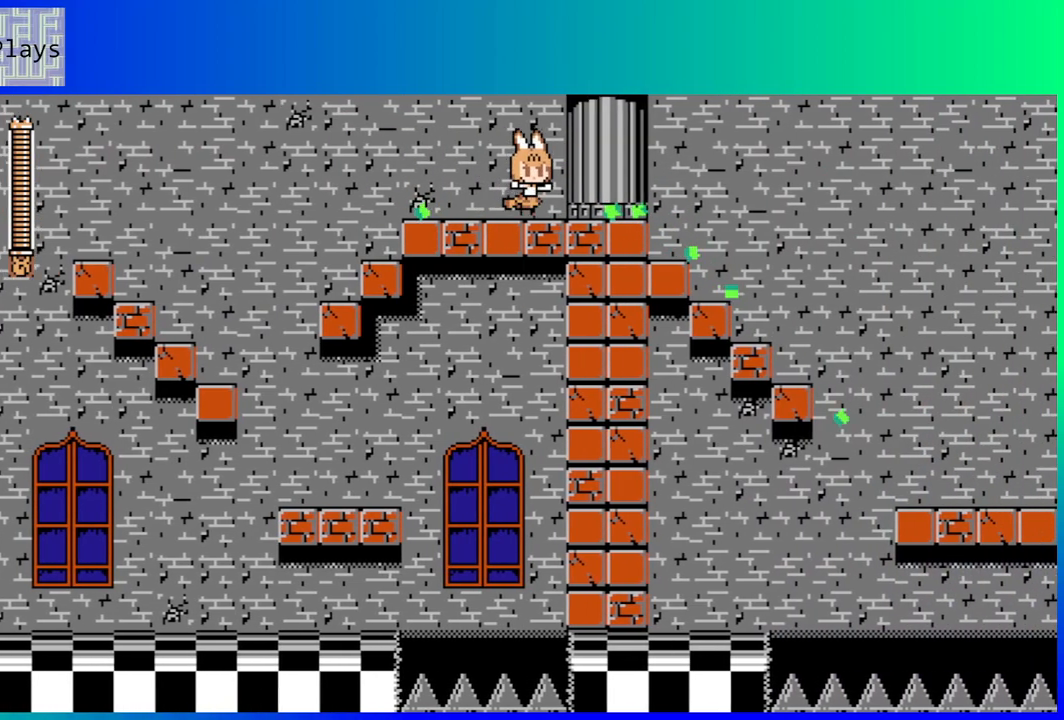
{"buttons": ["DPAD_RIGHT"], "left_stick": "center", "right_stick": "center", "events": []}
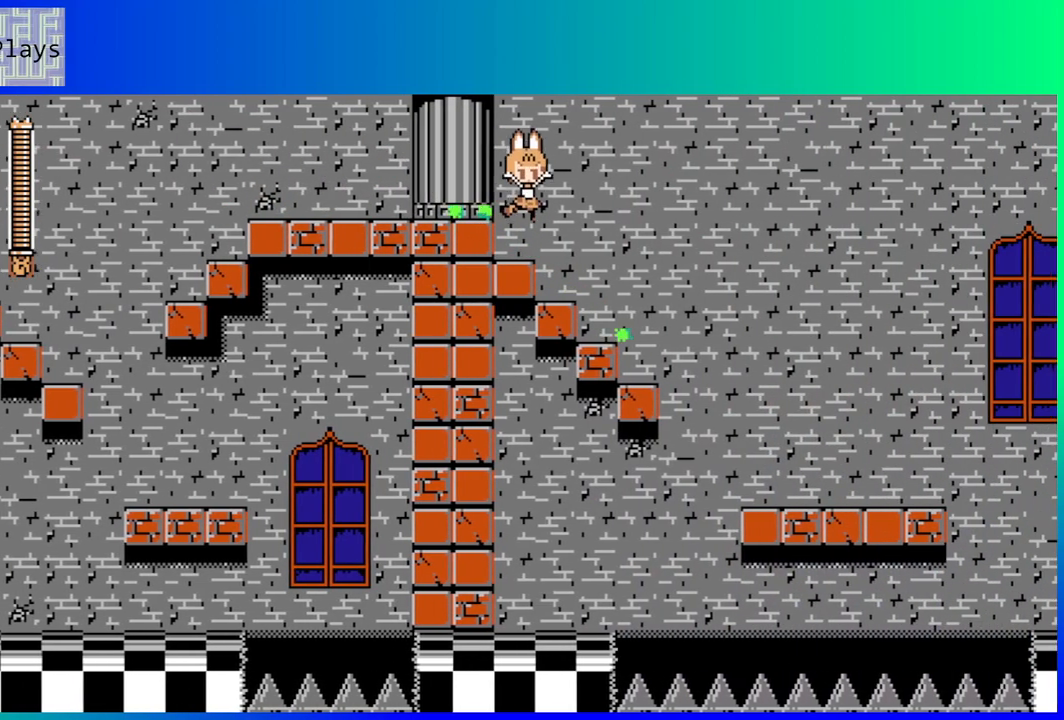
{"buttons": [], "left_stick": "center", "right_stick": "center", "events": [[333, "DPAD_RIGHT", "up"]]}
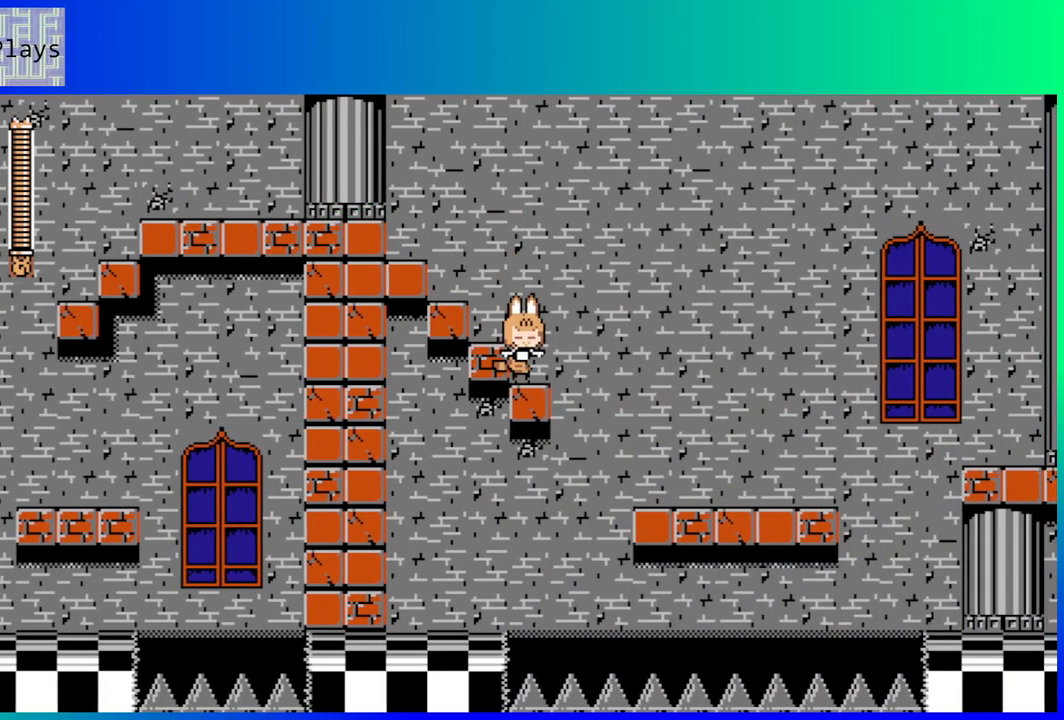
{"buttons": ["DPAD_RIGHT"], "left_stick": "center", "right_stick": "center", "events": [[167, "B", "down"], [167, "DPAD_RIGHT", "down"], [433, "B", "up"]]}
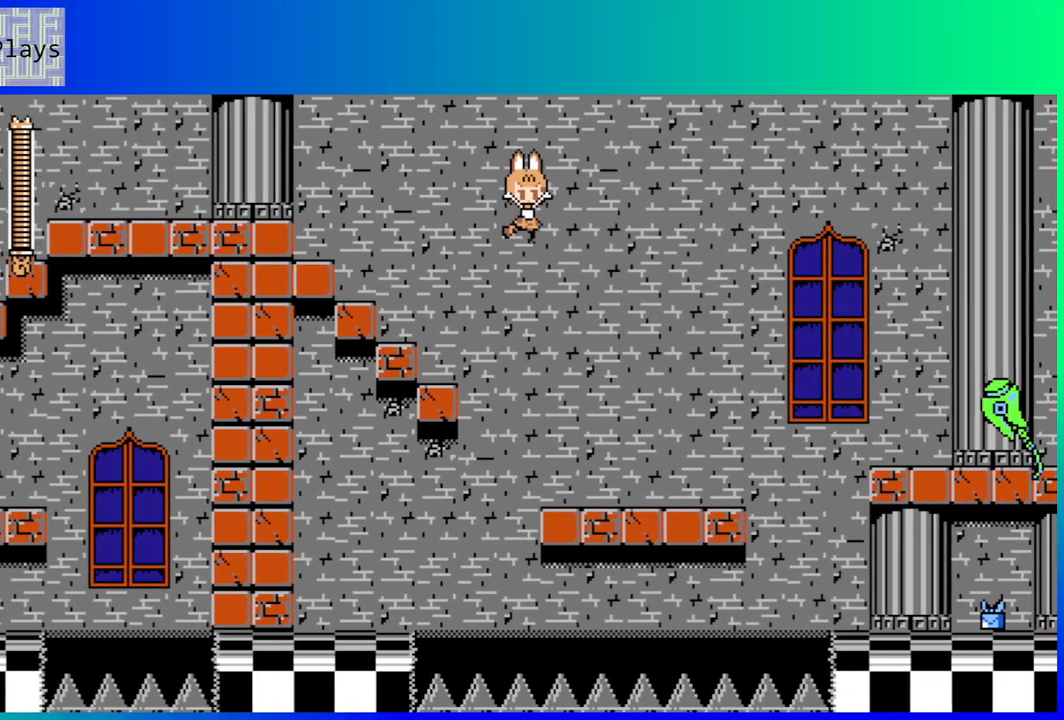
{"buttons": ["Y"], "left_stick": "center", "right_stick": "center", "events": [[350, "DPAD_RIGHT", "up"], [350, "Y", "down"], [417, "Y", "up"], [483, "Y", "down"]]}
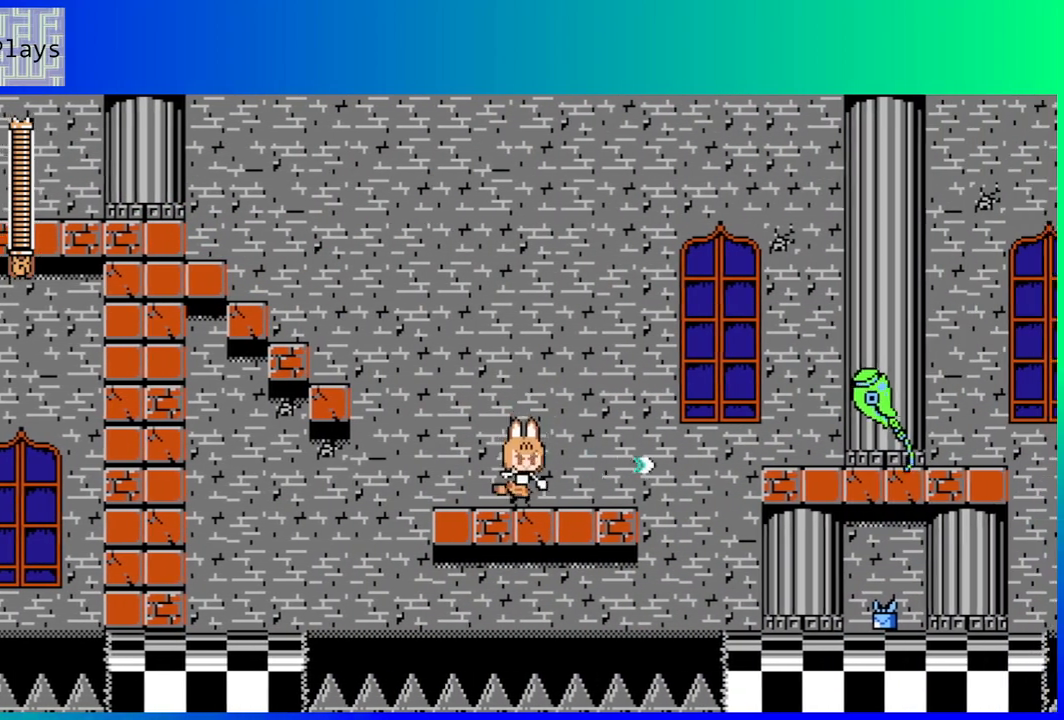
{"buttons": ["Y"], "left_stick": "center", "right_stick": "center", "events": [[67, "Y", "up"], [150, "Y", "down"], [233, "Y", "up"], [317, "Y", "down"], [383, "Y", "up"], [467, "Y", "down"]]}
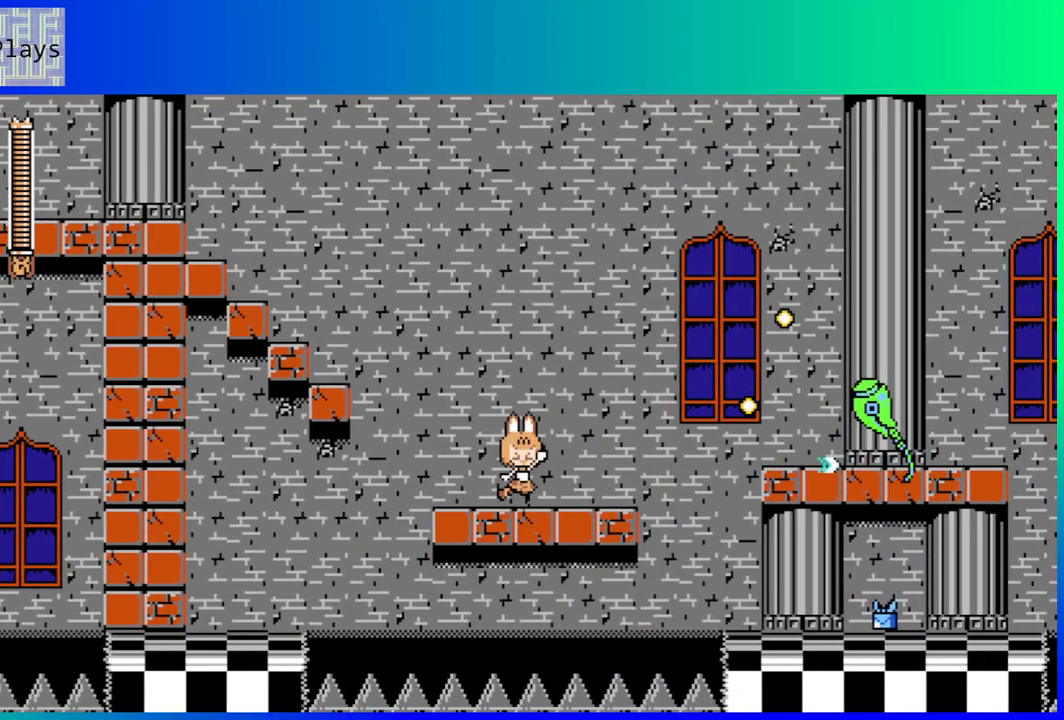
{"buttons": ["Y"], "left_stick": "center", "right_stick": "center", "events": [[50, "Y", "up"], [167, "Y", "down"], [183, "Y", "up"], [433, "Y", "down"]]}
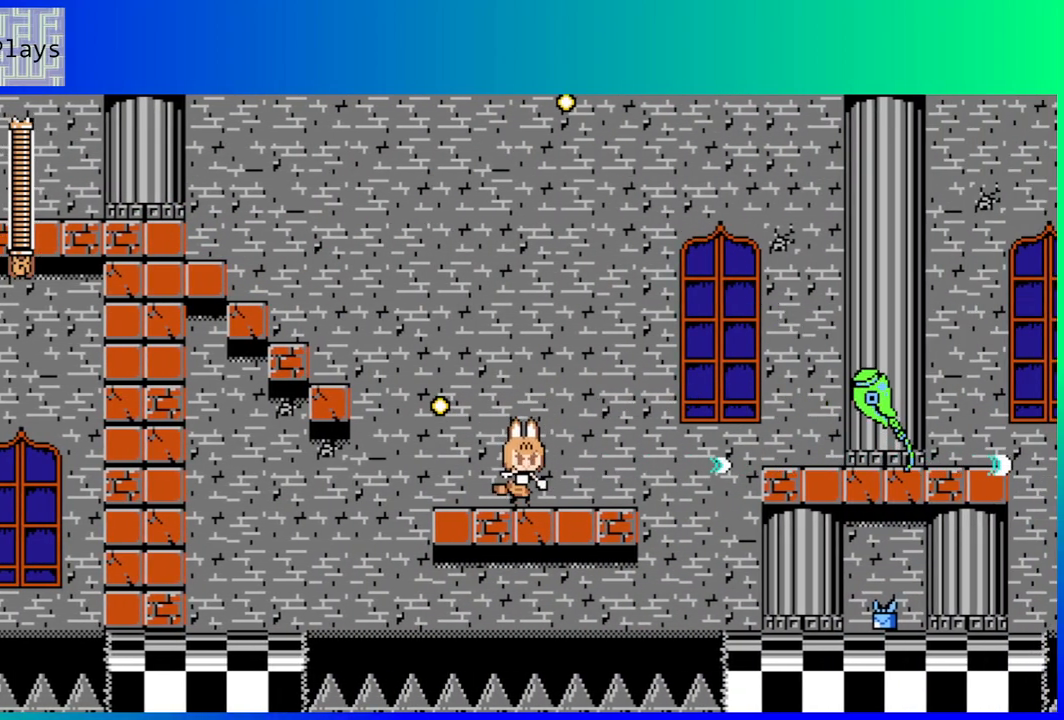
{"buttons": [], "left_stick": "center", "right_stick": "center", "events": [[17, "Y", "up"], [100, "B", "down"], [117, "Y", "down"], [167, "B", "up"], [183, "Y", "up"], [267, "Y", "down"], [317, "Y", "up"], [400, "Y", "down"], [500, "Y", "up"]]}
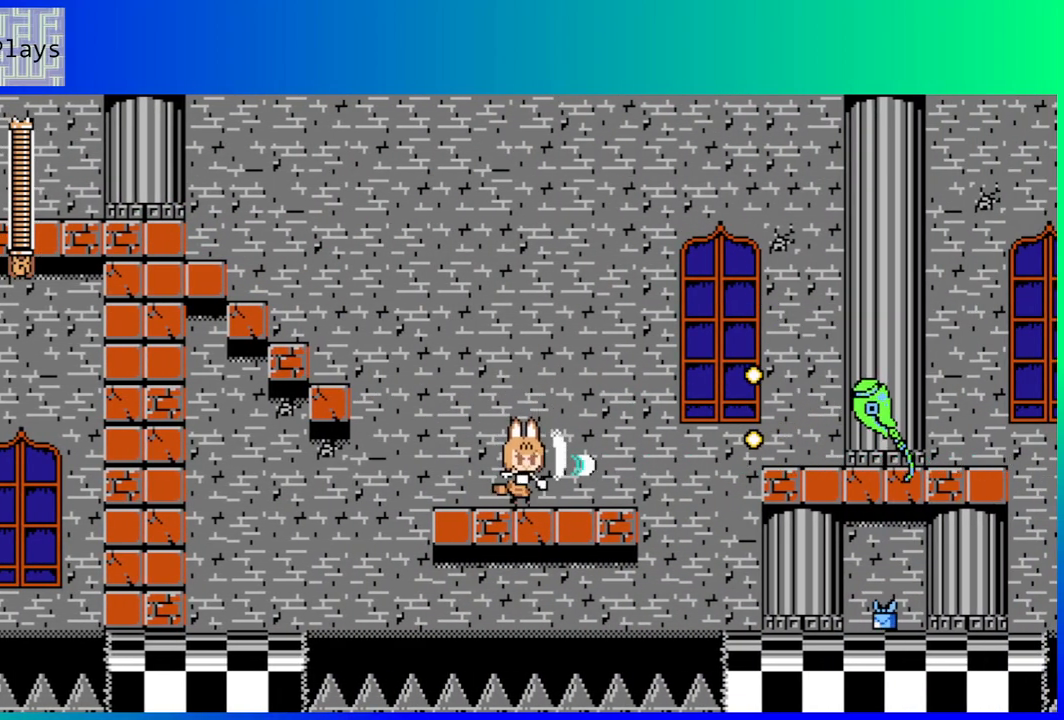
{"buttons": ["Y", "DPAD_RIGHT"], "left_stick": "center", "right_stick": "center", "events": [[183, "DPAD_LEFT", "down"], [217, "B", "down"], [300, "DPAD_LEFT", "up"], [317, "B", "up"], [367, "DPAD_RIGHT", "down"], [433, "Y", "down"]]}
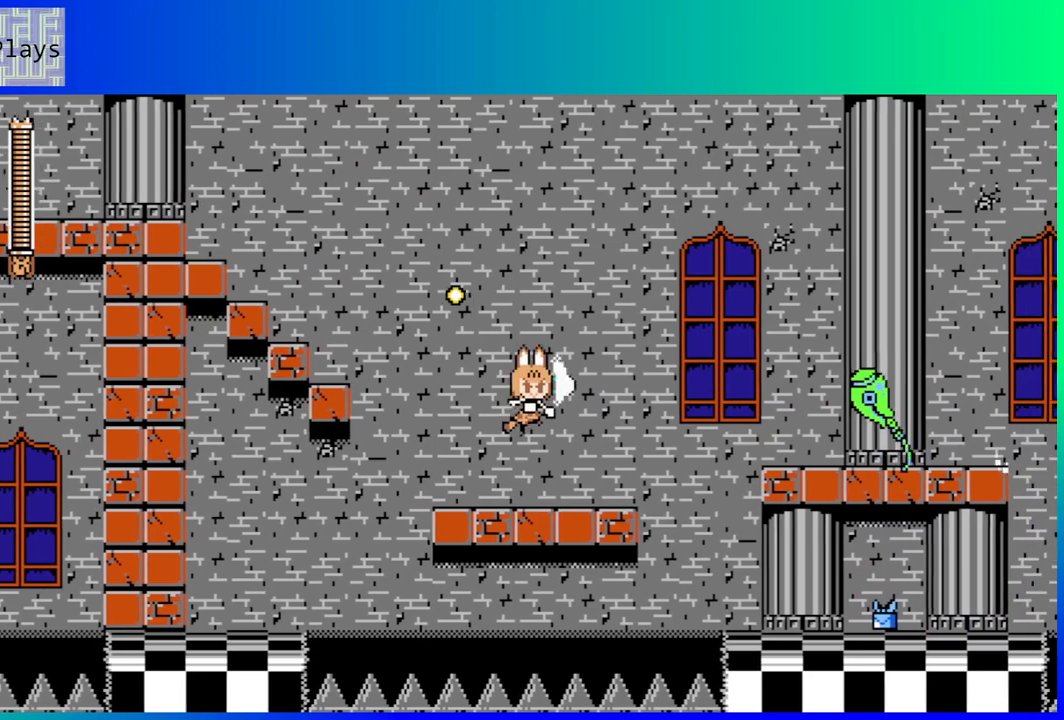
{"buttons": ["Y"], "left_stick": "center", "right_stick": "center", "events": [[17, "Y", "up"], [33, "DPAD_RIGHT", "up"], [100, "Y", "down"], [167, "Y", "up"], [300, "B", "down"], [333, "Y", "down"], [367, "B", "up"], [400, "Y", "up"], [483, "Y", "down"]]}
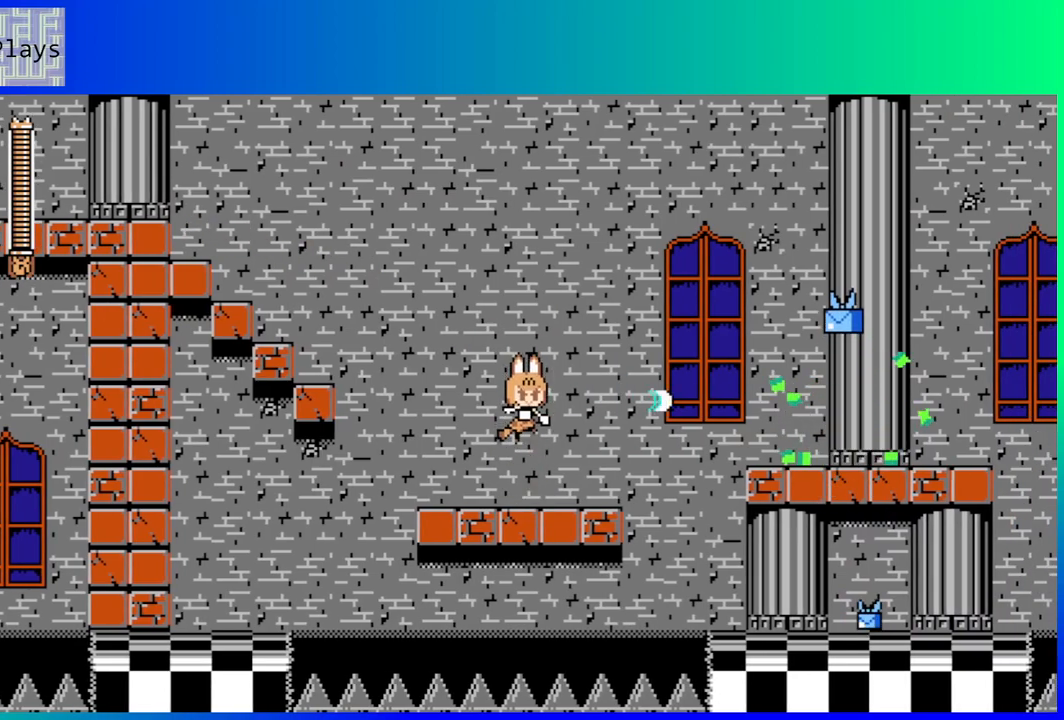
{"buttons": ["DPAD_RIGHT"], "left_stick": "center", "right_stick": "center", "events": [[33, "Y", "up"], [117, "Y", "down"], [150, "Y", "up"], [500, "DPAD_RIGHT", "down"]]}
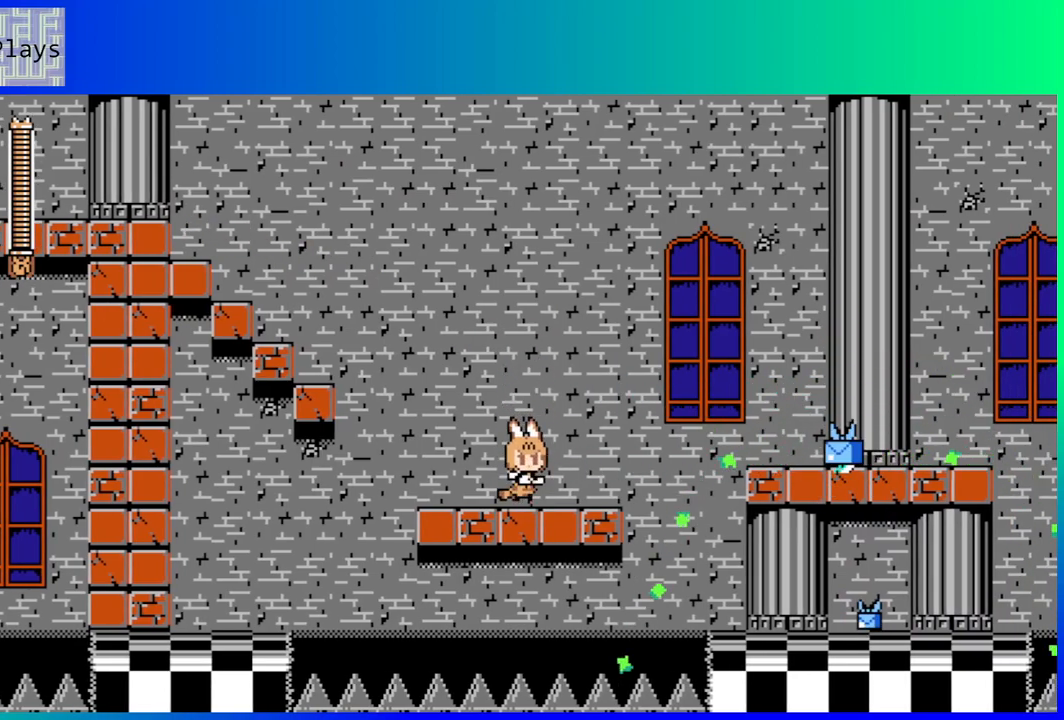
{"buttons": ["DPAD_RIGHT"], "left_stick": "center", "right_stick": "center", "events": [[17, "DPAD_DOWN", "down"], [33, "B", "down"], [117, "B", "up"], [167, "DPAD_DOWN", "up"], [183, "B", "down"], [317, "B", "up"]]}
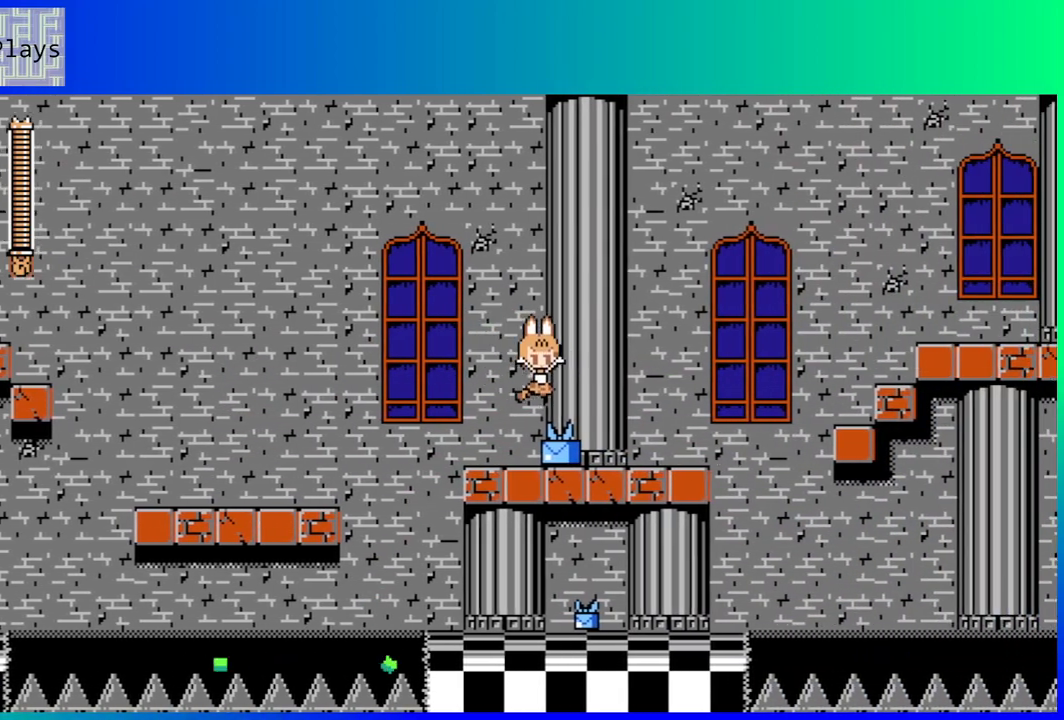
{"buttons": ["DPAD_RIGHT"], "left_stick": "center", "right_stick": "center", "events": [[50, "DPAD_RIGHT", "up"], [367, "DPAD_RIGHT", "down"]]}
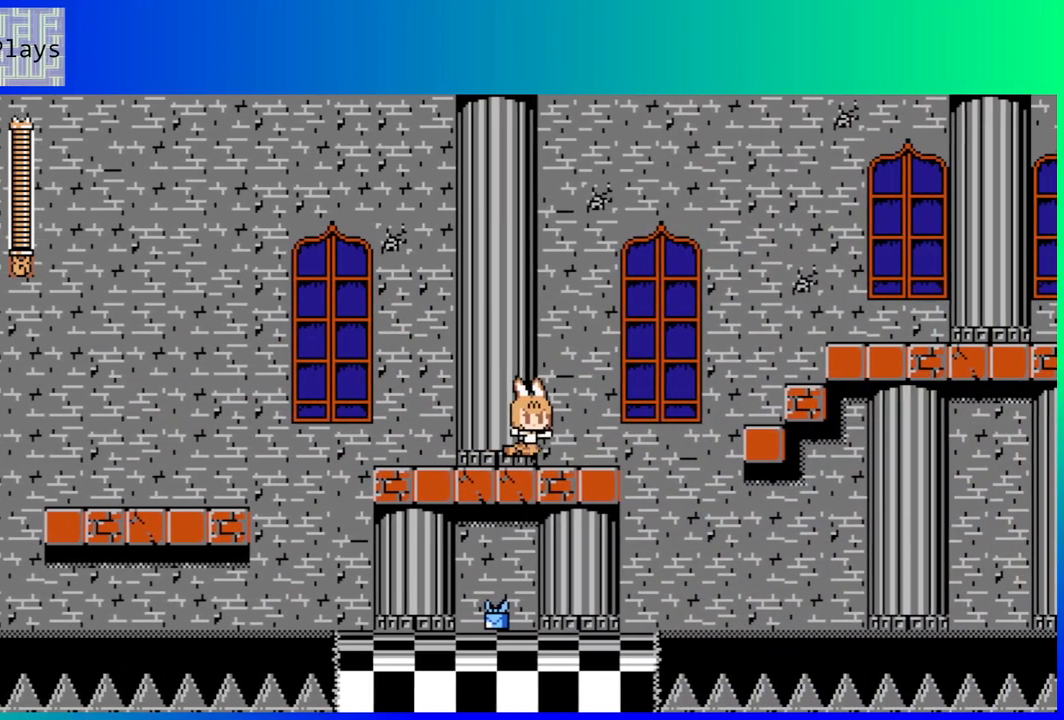
{"buttons": ["B", "DPAD_RIGHT"], "left_stick": "center", "right_stick": "center", "events": [[233, "B", "down"]]}
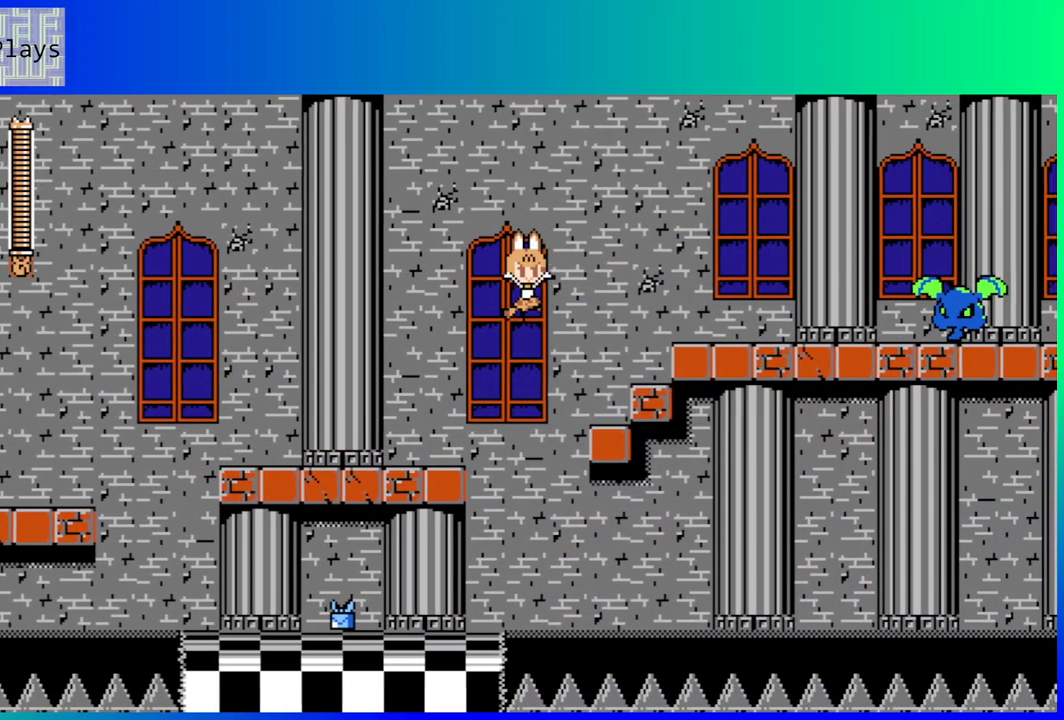
{"buttons": ["Y", "DPAD_RIGHT"], "left_stick": "center", "right_stick": "center", "events": [[167, "B", "up"], [367, "B", "down"], [433, "Y", "down"], [483, "B", "up"]]}
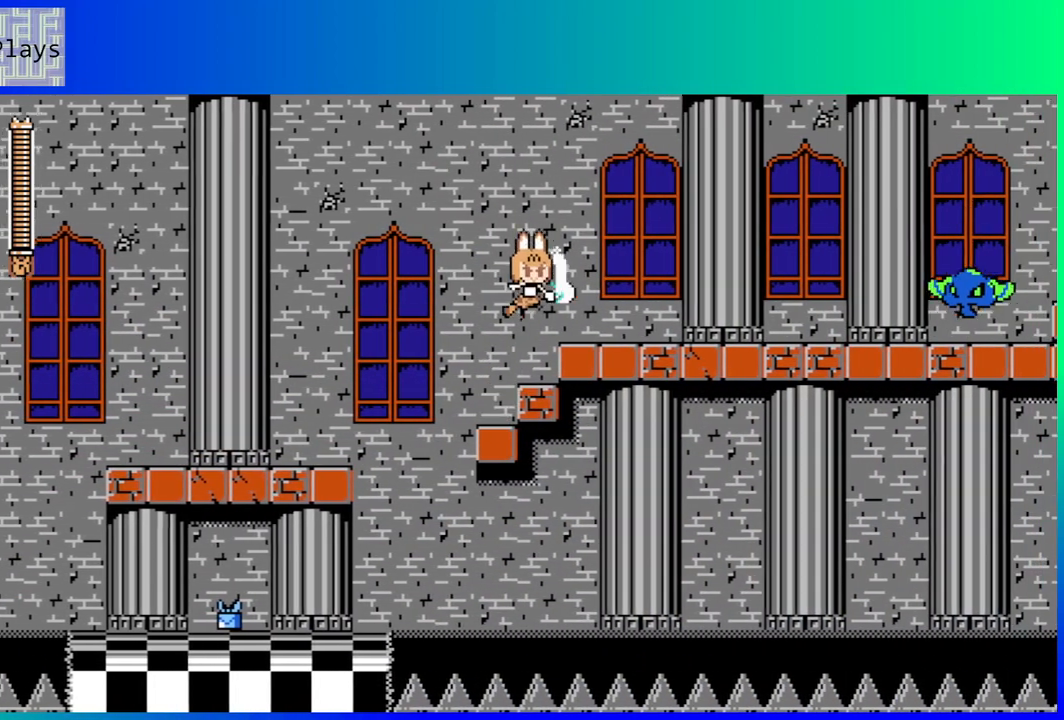
{"buttons": [], "left_stick": "center", "right_stick": "center", "events": [[33, "Y", "up"], [100, "Y", "down"], [167, "DPAD_RIGHT", "up"], [183, "Y", "up"], [267, "Y", "down"], [333, "Y", "up"], [417, "Y", "down"], [483, "Y", "up"]]}
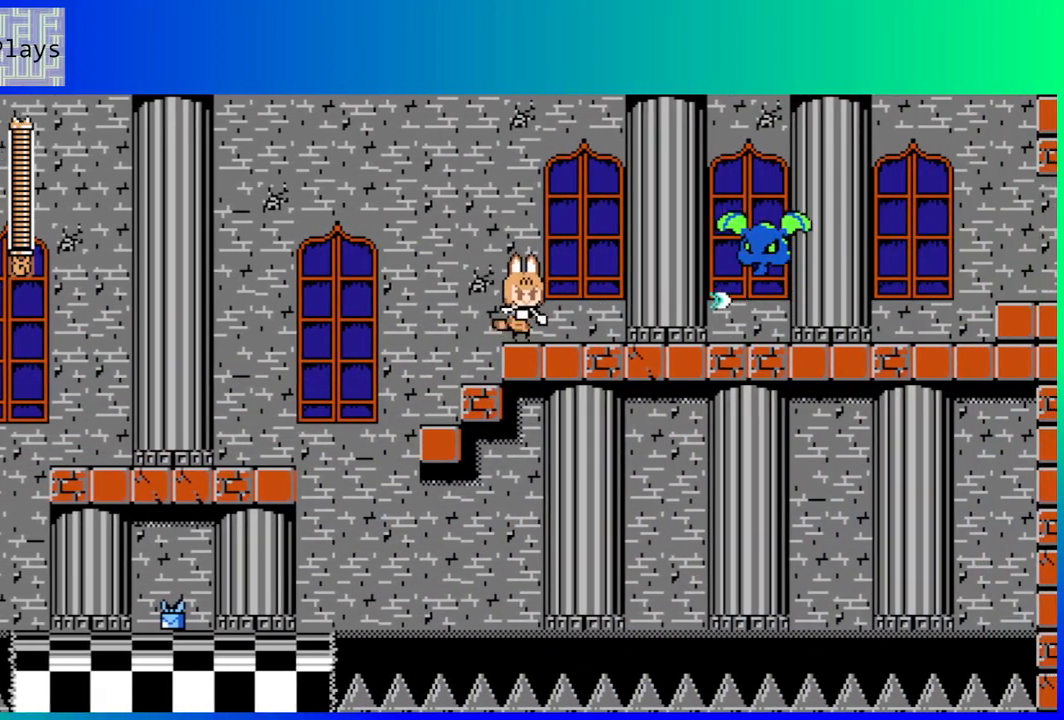
{"buttons": [], "left_stick": "center", "right_stick": "center", "events": [[67, "Y", "down"], [150, "Y", "up"], [233, "Y", "down"], [333, "Y", "up"], [383, "Y", "down"], [483, "Y", "up"]]}
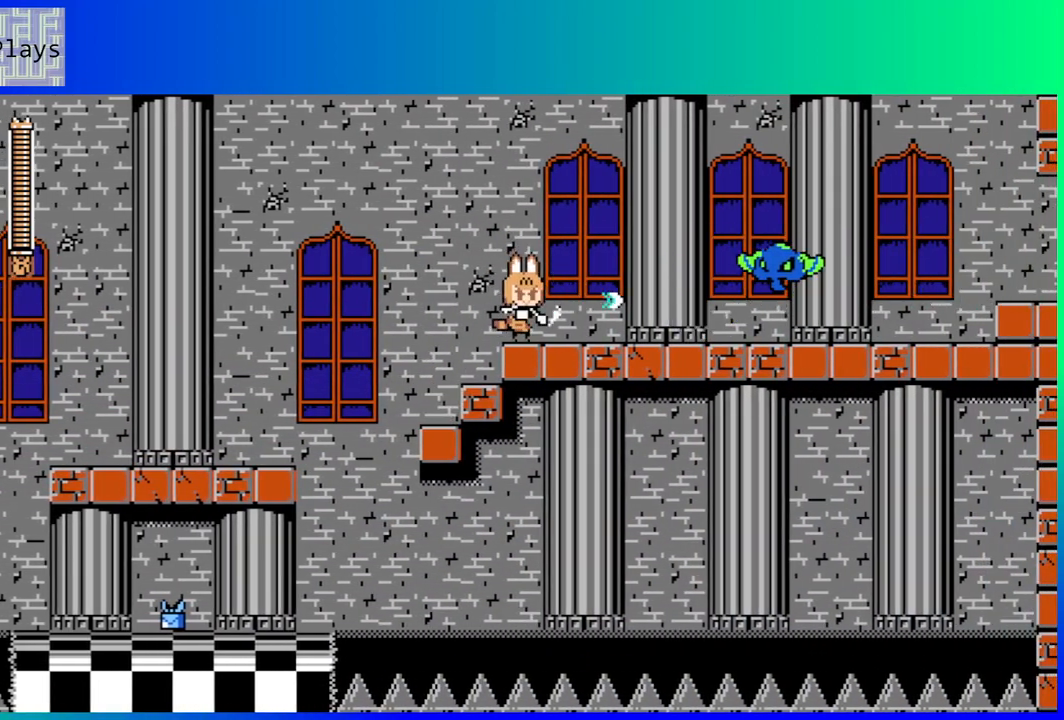
{"buttons": ["DPAD_RIGHT"], "left_stick": "center", "right_stick": "center", "events": [[100, "DPAD_RIGHT", "down"], [117, "Y", "down"], [217, "Y", "up"], [300, "Y", "down"], [400, "Y", "up"]]}
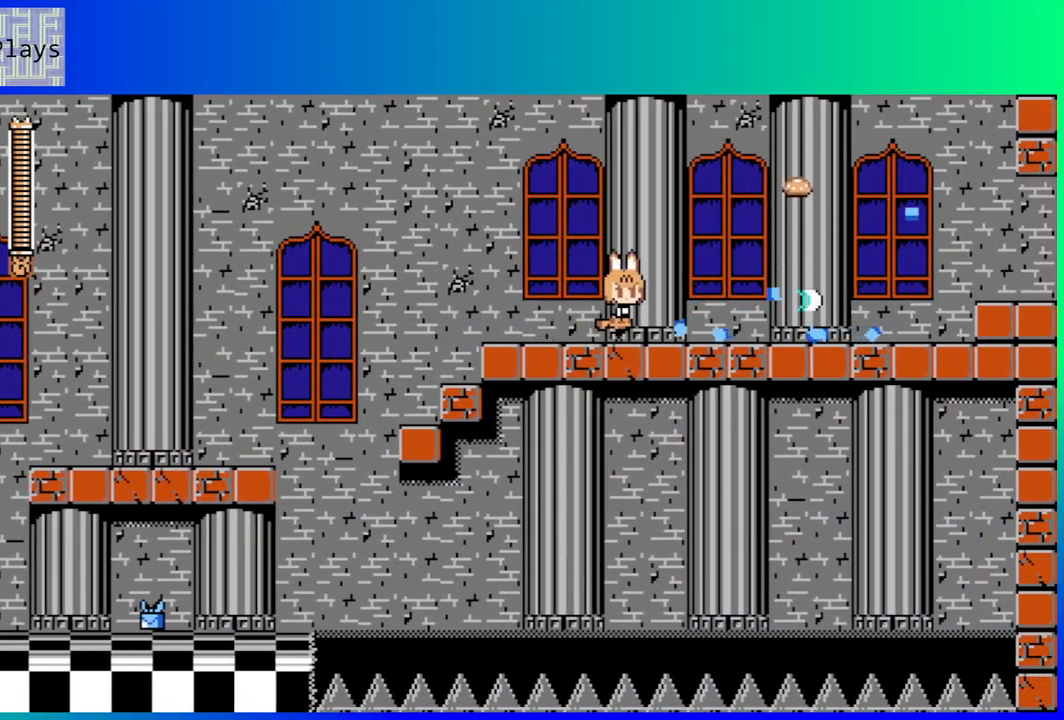
{"buttons": ["B", "DPAD_DOWN", "DPAD_RIGHT"], "left_stick": "center", "right_stick": "center", "events": [[350, "DPAD_DOWN", "down"], [383, "B", "down"]]}
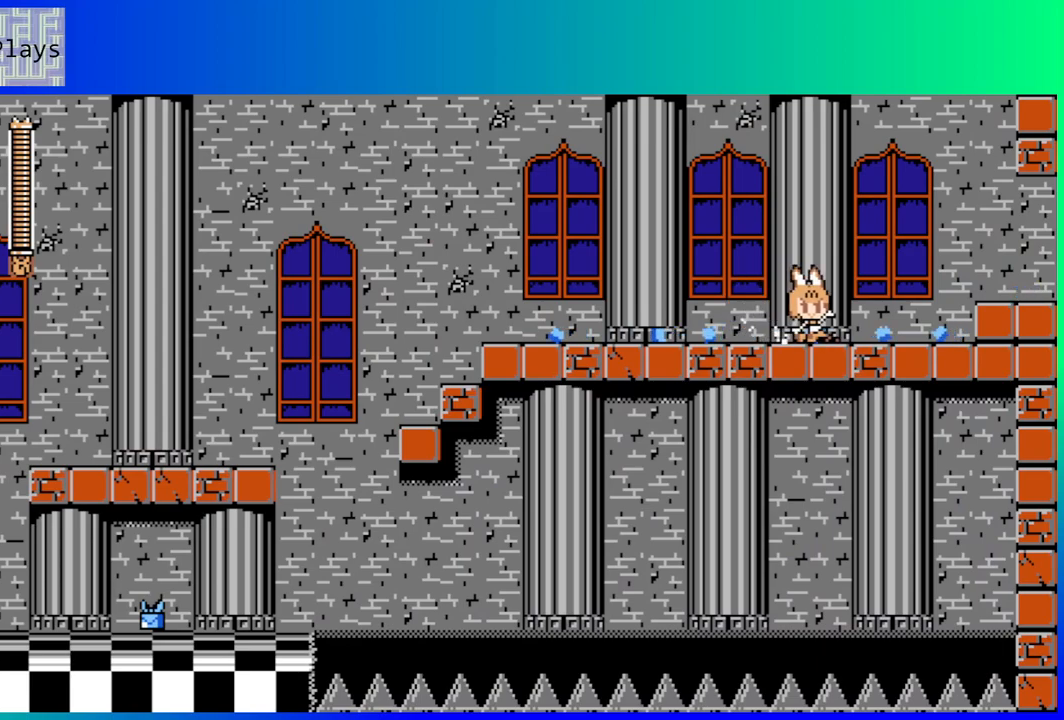
{"buttons": ["DPAD_RIGHT"], "left_stick": "center", "right_stick": "center", "events": [[17, "B", "up"], [83, "B", "down"], [150, "DPAD_DOWN", "up"], [233, "B", "up"]]}
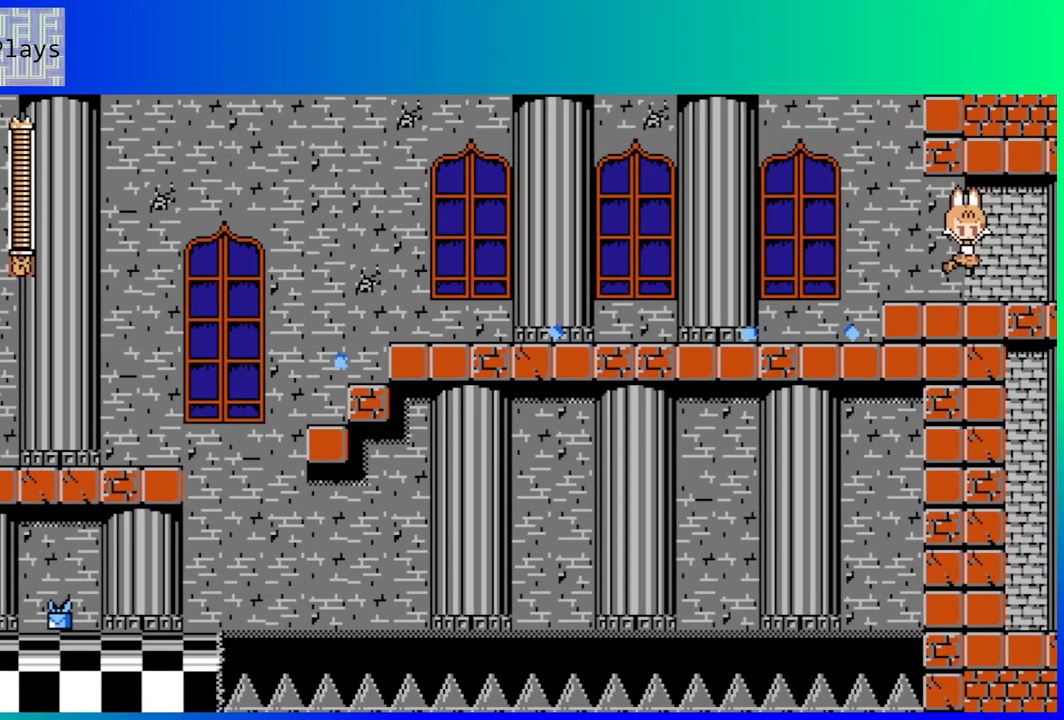
{"buttons": [], "left_stick": "center", "right_stick": "center", "events": [[67, "DPAD_RIGHT", "up"]]}
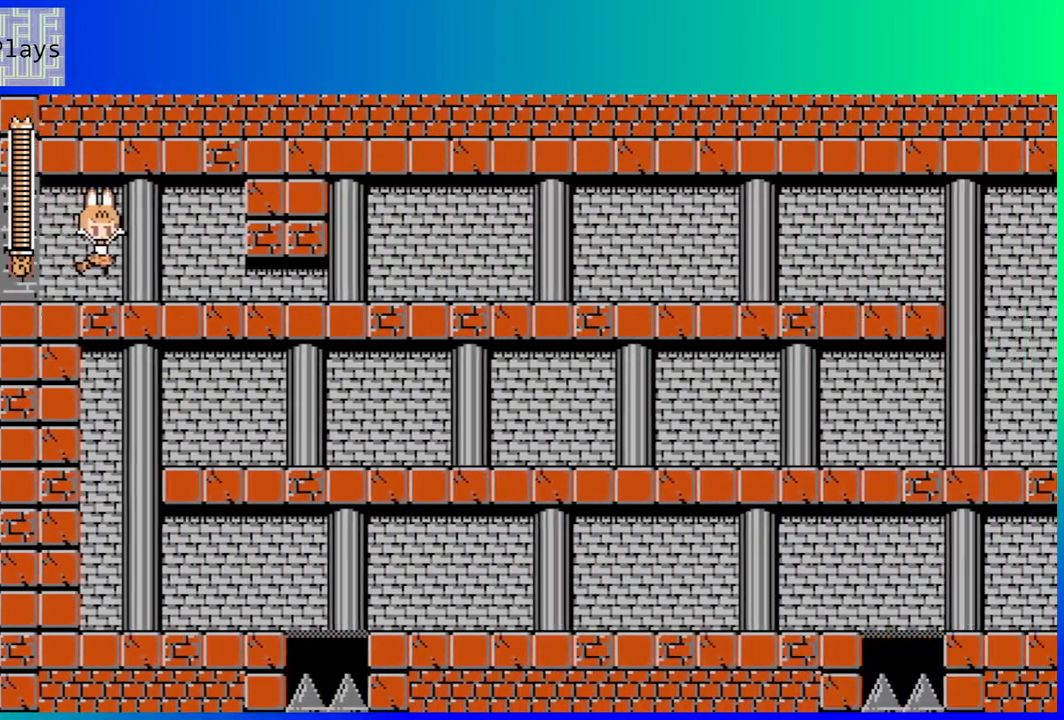
{"buttons": ["DPAD_DOWN", "DPAD_RIGHT"], "left_stick": "center", "right_stick": "center", "events": [[200, "DPAD_RIGHT", "down"], [483, "DPAD_DOWN", "down"]]}
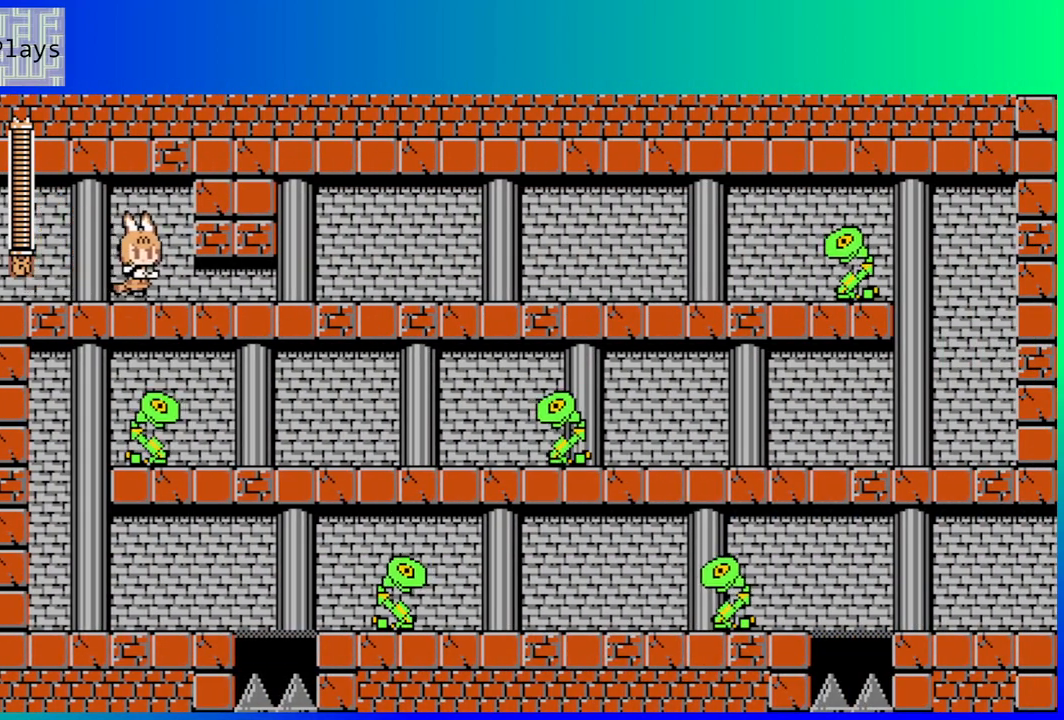
{"buttons": [], "left_stick": "center", "right_stick": "center", "events": [[67, "B", "down"], [217, "B", "up"], [300, "DPAD_DOWN", "up"], [383, "DPAD_RIGHT", "up"], [417, "Y", "down"], [467, "Y", "up"]]}
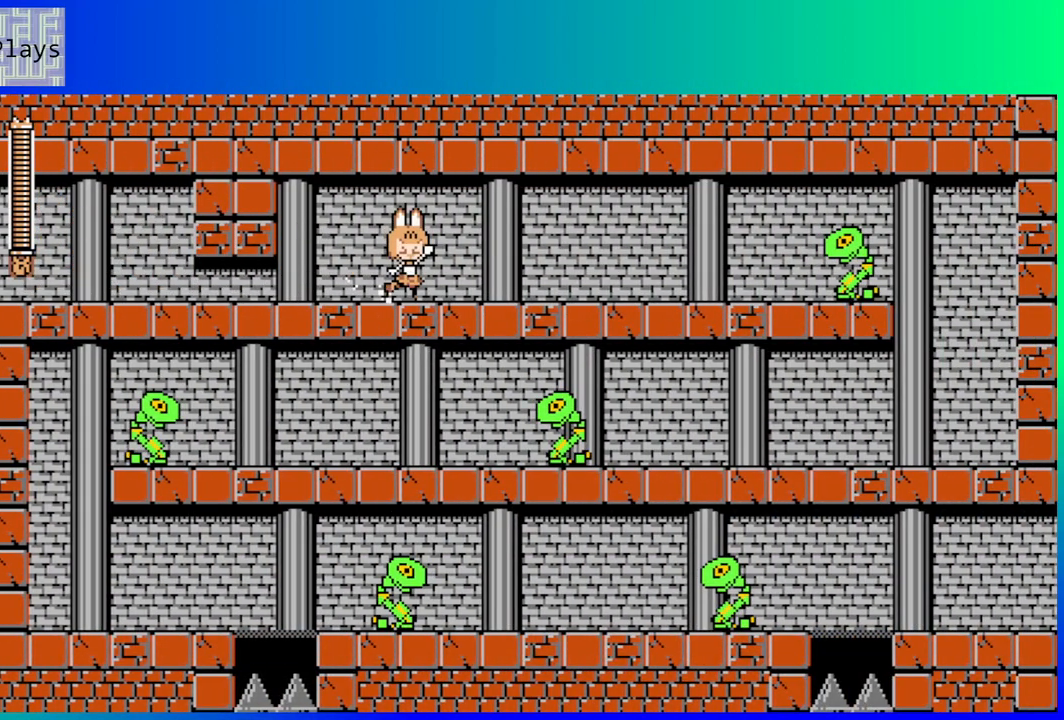
{"buttons": ["Y"], "left_stick": "center", "right_stick": "center", "events": [[33, "Y", "down"], [133, "Y", "up"], [217, "Y", "down"], [283, "Y", "up"], [350, "Y", "down"], [467, "Y", "up"], [483, "Y", "down"]]}
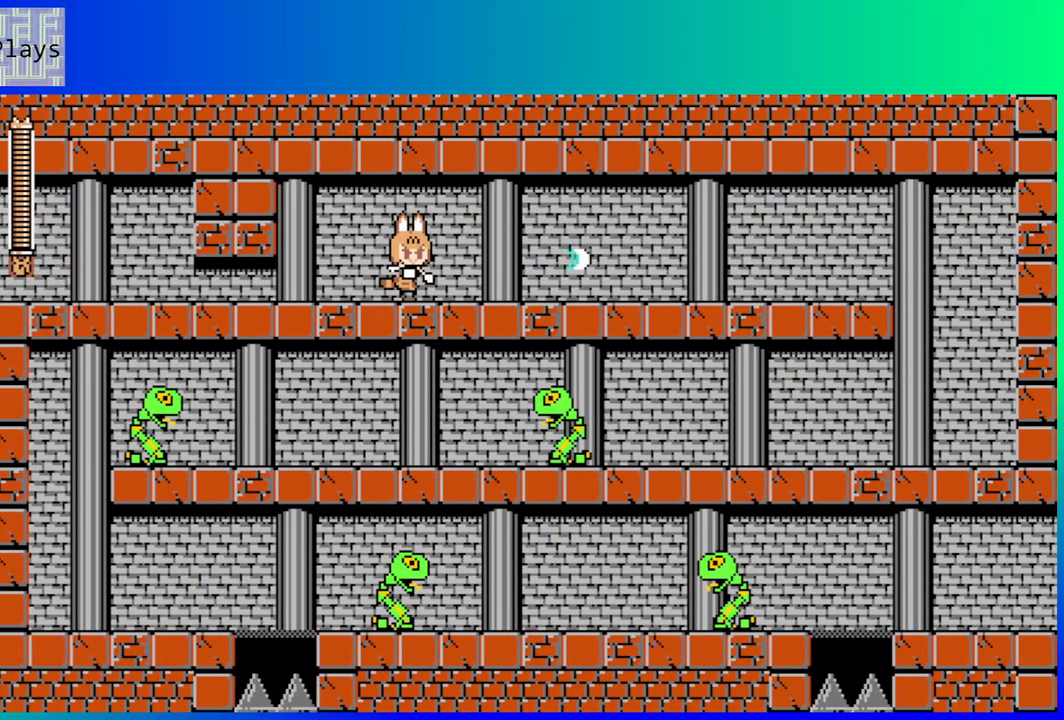
{"buttons": ["B", "DPAD_DOWN", "DPAD_RIGHT"], "left_stick": "center", "right_stick": "center", "events": [[83, "Y", "up"], [150, "Y", "down"], [233, "Y", "up"], [300, "Y", "down"], [367, "Y", "up"], [433, "DPAD_DOWN", "down"], [450, "DPAD_RIGHT", "down"], [483, "B", "down"]]}
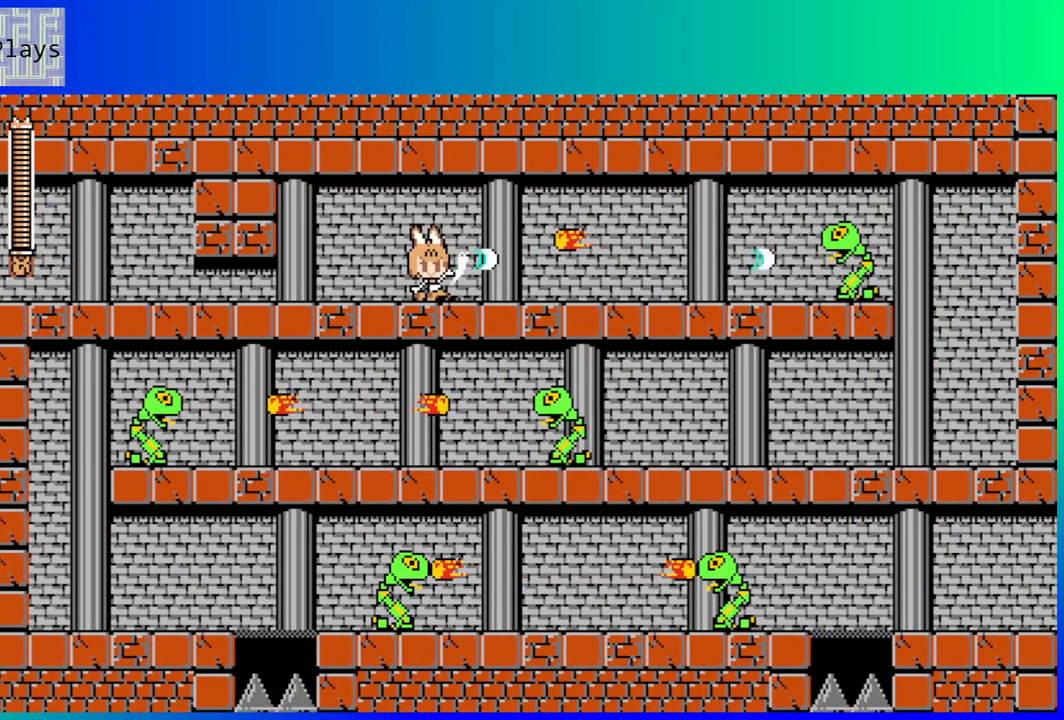
{"buttons": ["DPAD_RIGHT"], "left_stick": "center", "right_stick": "center", "events": [[200, "B", "up"], [333, "DPAD_DOWN", "up"], [383, "Y", "down"], [450, "Y", "up"]]}
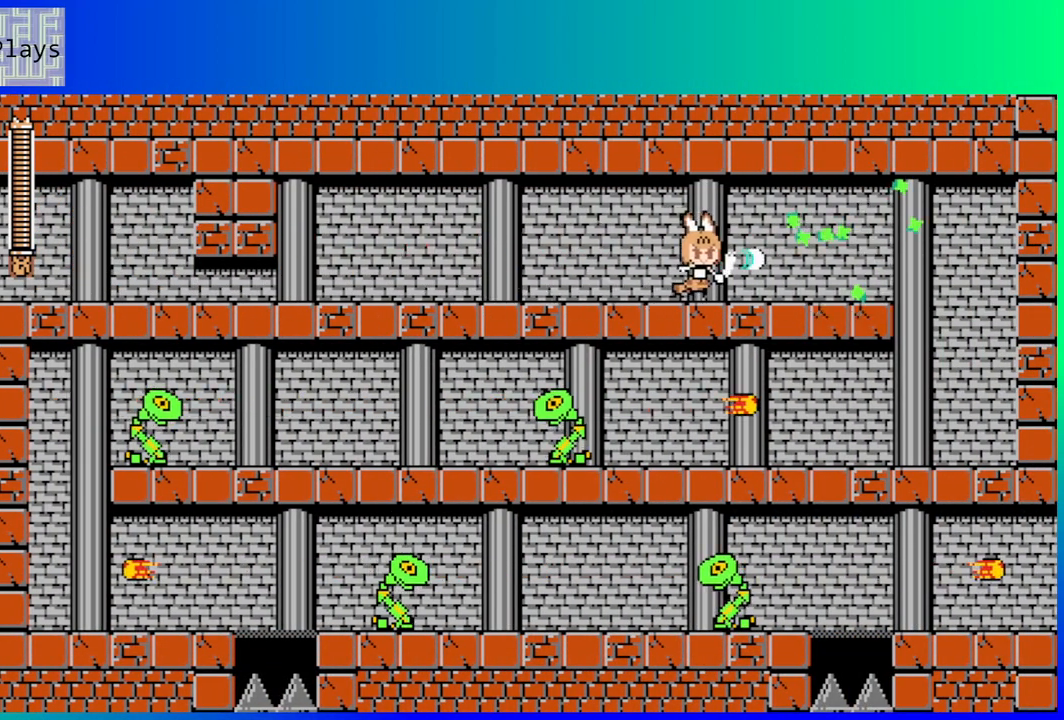
{"buttons": ["DPAD_RIGHT"], "left_stick": "center", "right_stick": "center", "events": [[33, "DPAD_RIGHT", "up"], [33, "Y", "down"], [117, "Y", "up"], [217, "DPAD_RIGHT", "down"]]}
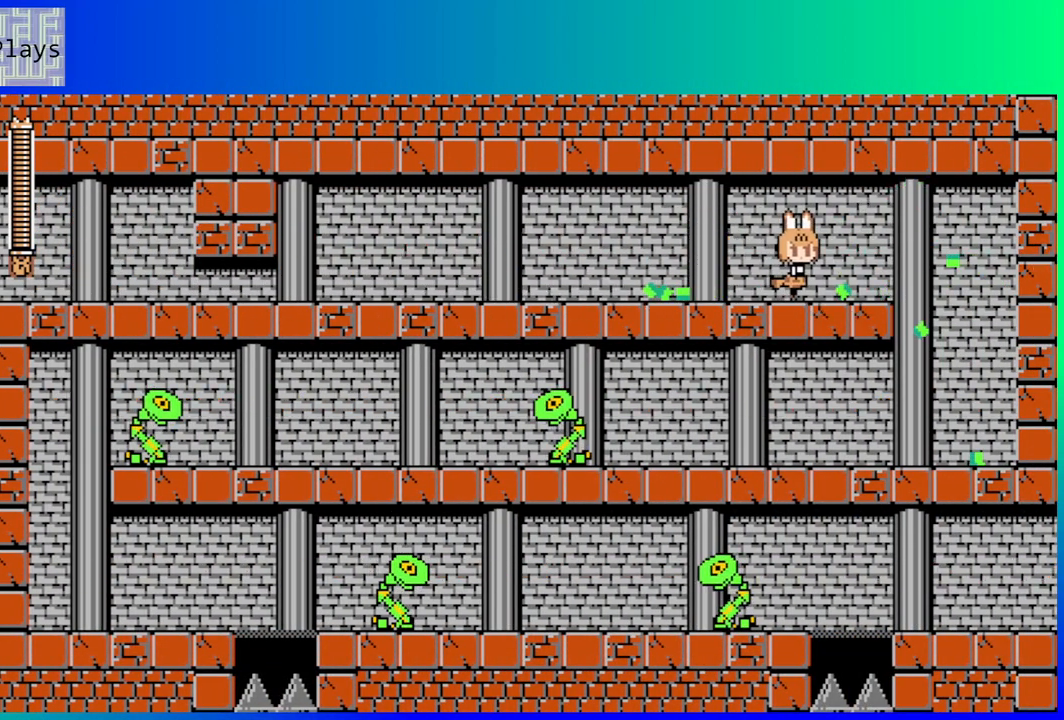
{"buttons": ["DPAD_RIGHT"], "left_stick": "center", "right_stick": "center", "events": []}